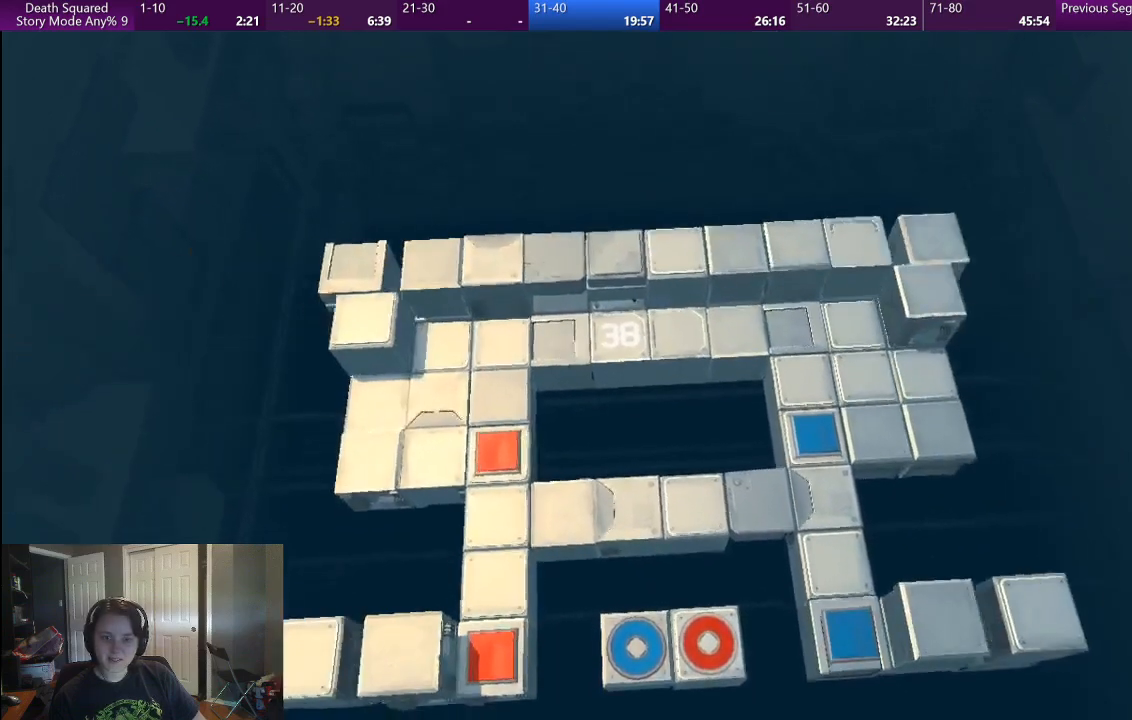
Gameplay with a controller (PlayStation layout); each line is a JSON object with the inputs held at the frame after it. "events" lists button and stick changes between this image and that frame as [ms after this image, input, new state], when the widget could be followed in between. Not read: L1 L3 R3.
{"buttons": [], "left_stick": "center", "right_stick": "center", "events": []}
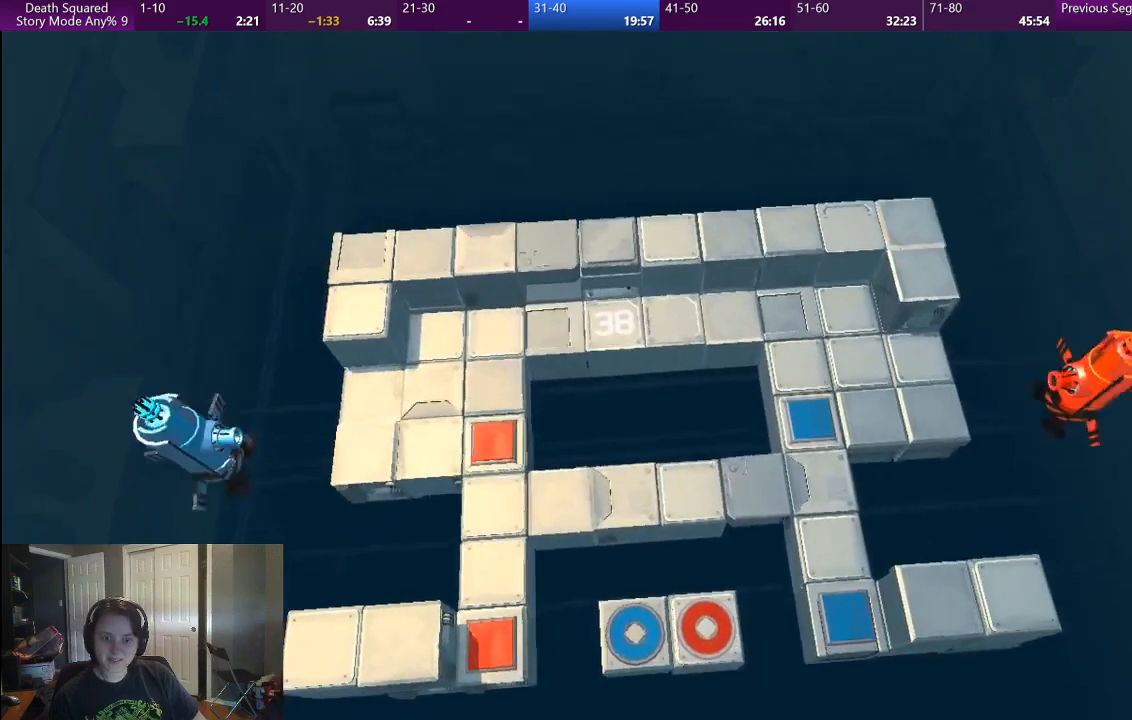
{"buttons": [], "left_stick": "up", "right_stick": "center", "events": [[250, "left_stick", "up"]]}
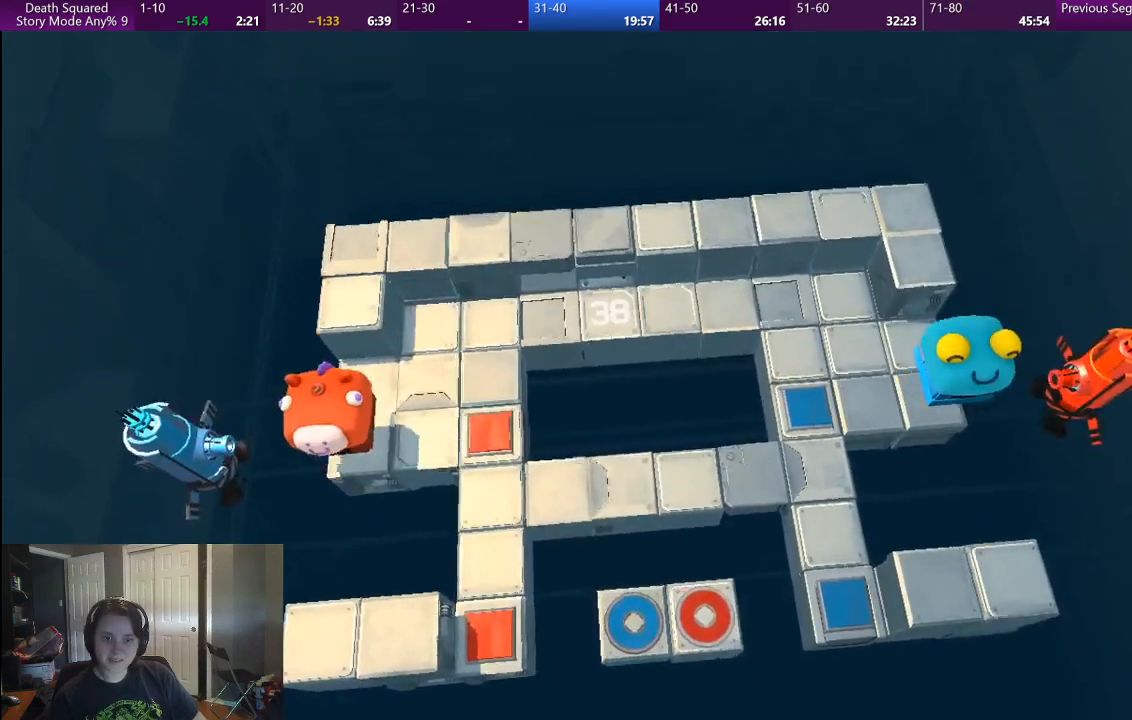
{"buttons": [], "left_stick": "up-right", "right_stick": "center", "events": [[283, "left_stick", "up-right"]]}
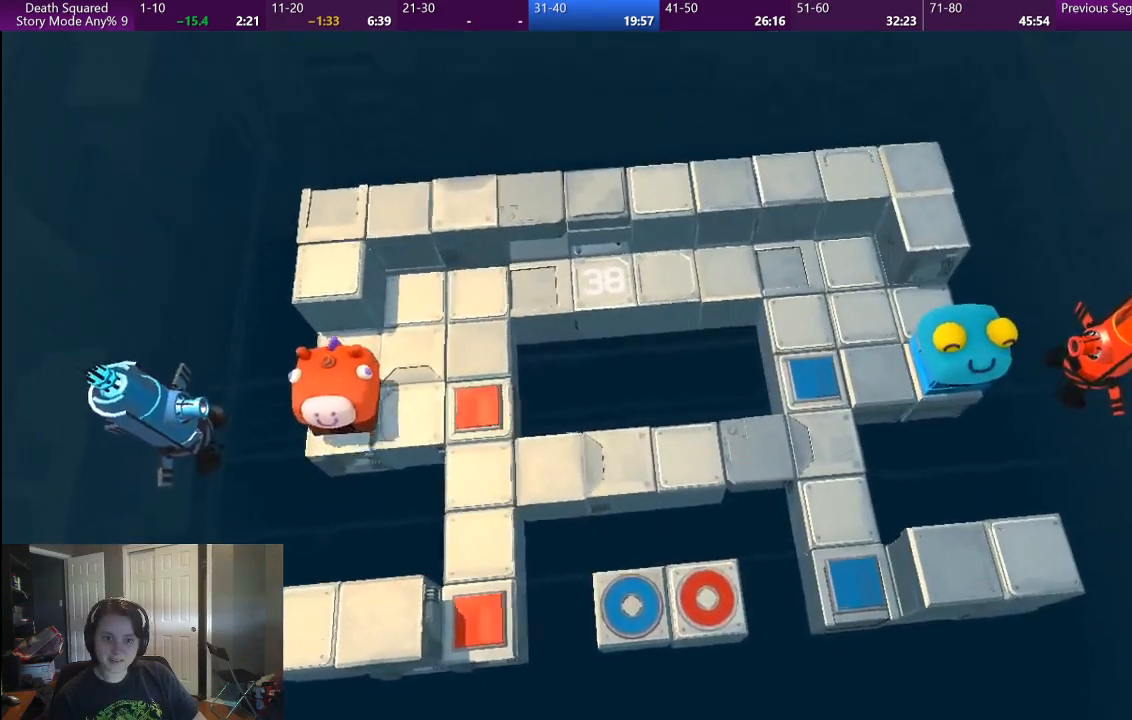
{"buttons": [], "left_stick": "up-right", "right_stick": "center", "events": []}
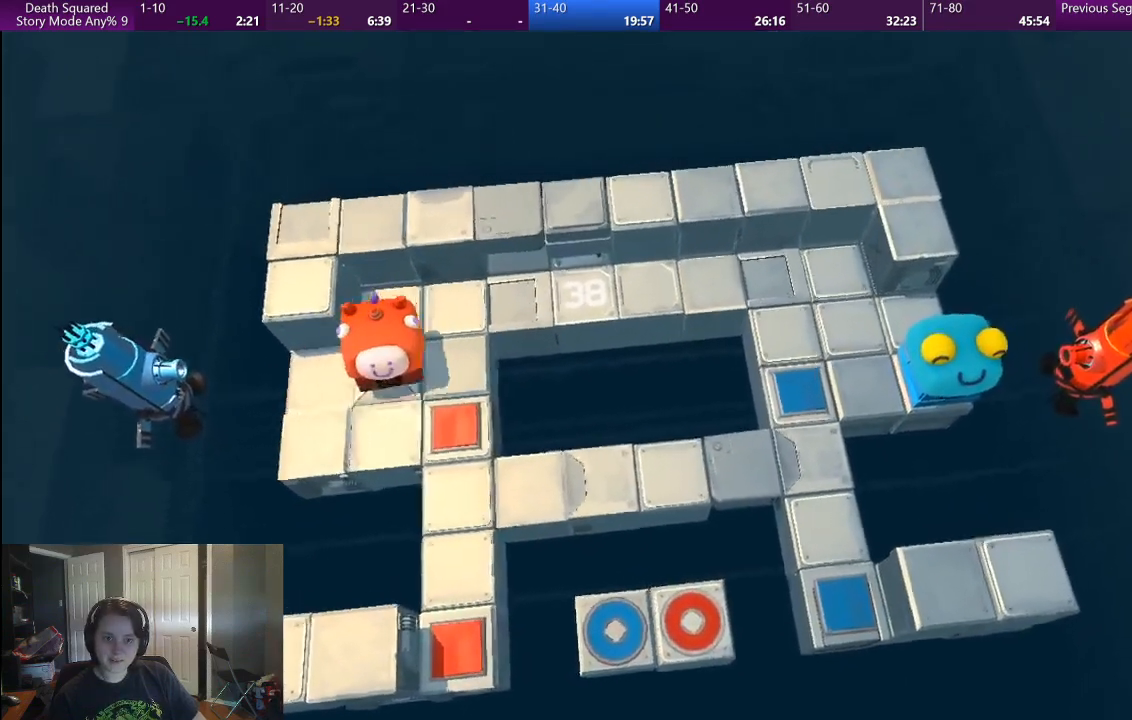
{"buttons": [], "left_stick": "center", "right_stick": "center", "events": [[383, "left_stick", "center"]]}
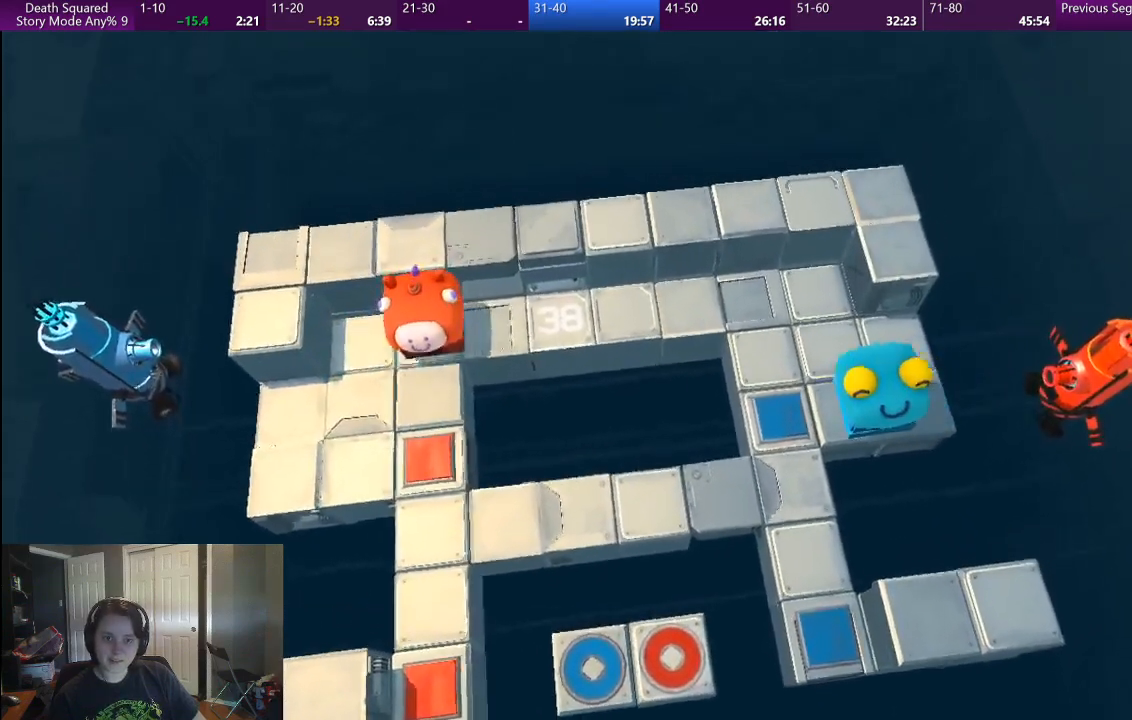
{"buttons": [], "left_stick": "center", "right_stick": "center", "events": []}
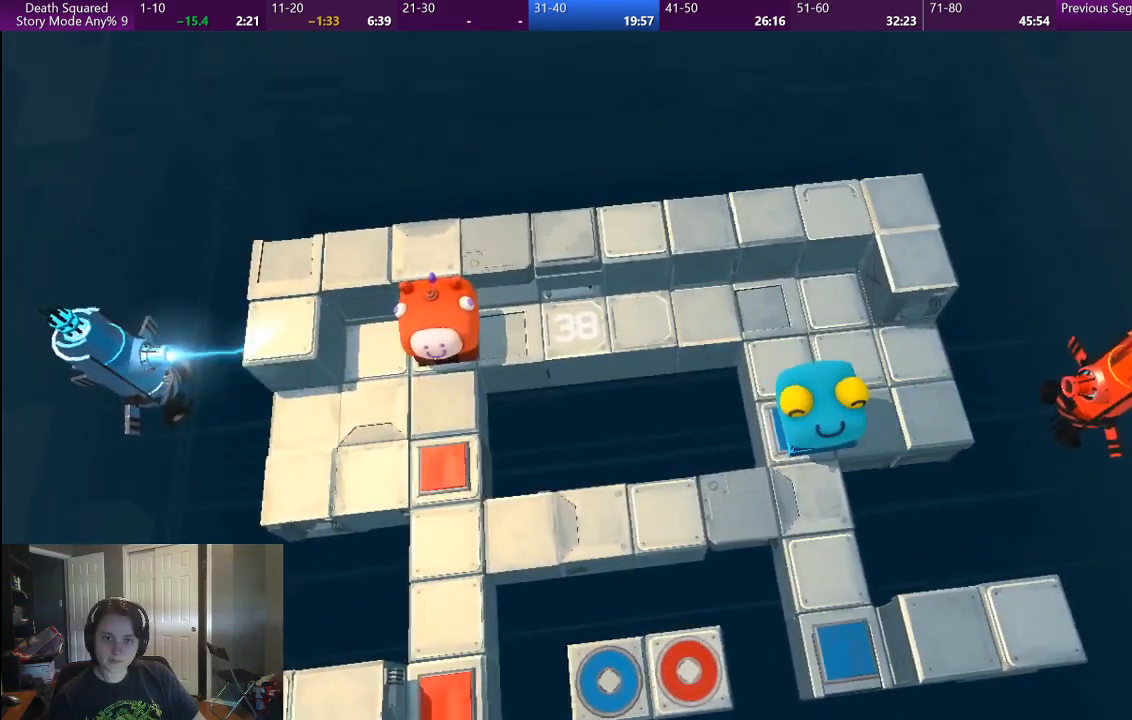
{"buttons": [], "left_stick": "center", "right_stick": "center", "events": [[233, "left_stick", "down"], [333, "left_stick", "center"]]}
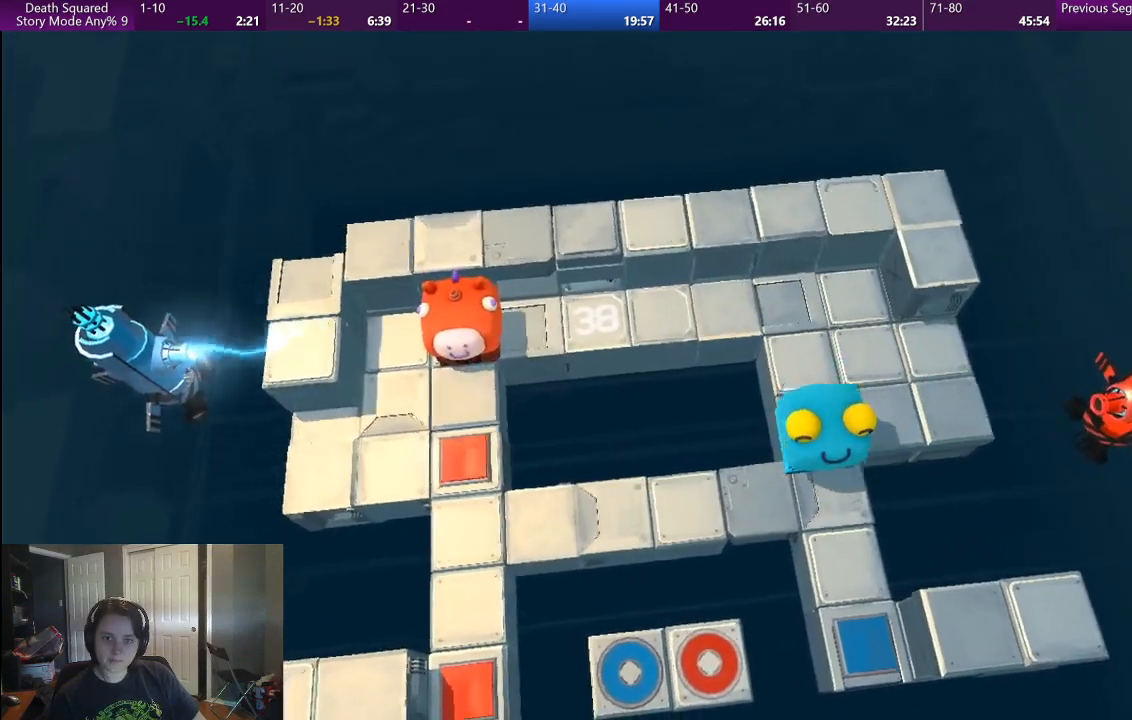
{"buttons": [], "left_stick": "center", "right_stick": "center", "events": []}
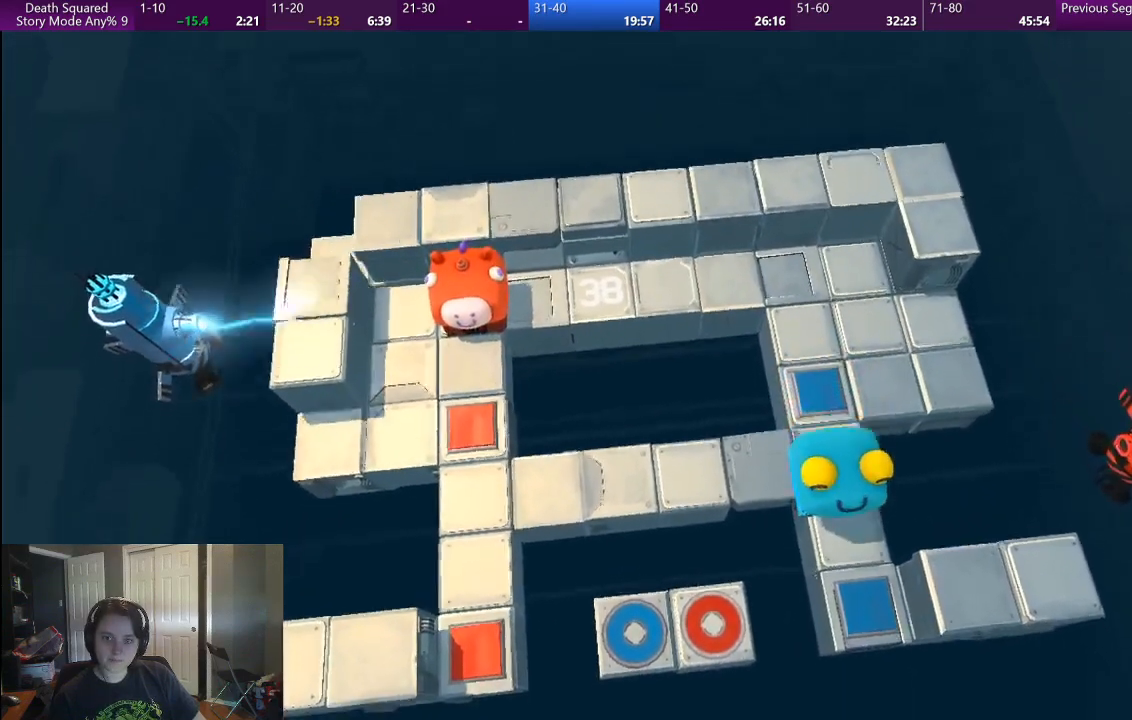
{"buttons": [], "left_stick": "center", "right_stick": "center", "events": []}
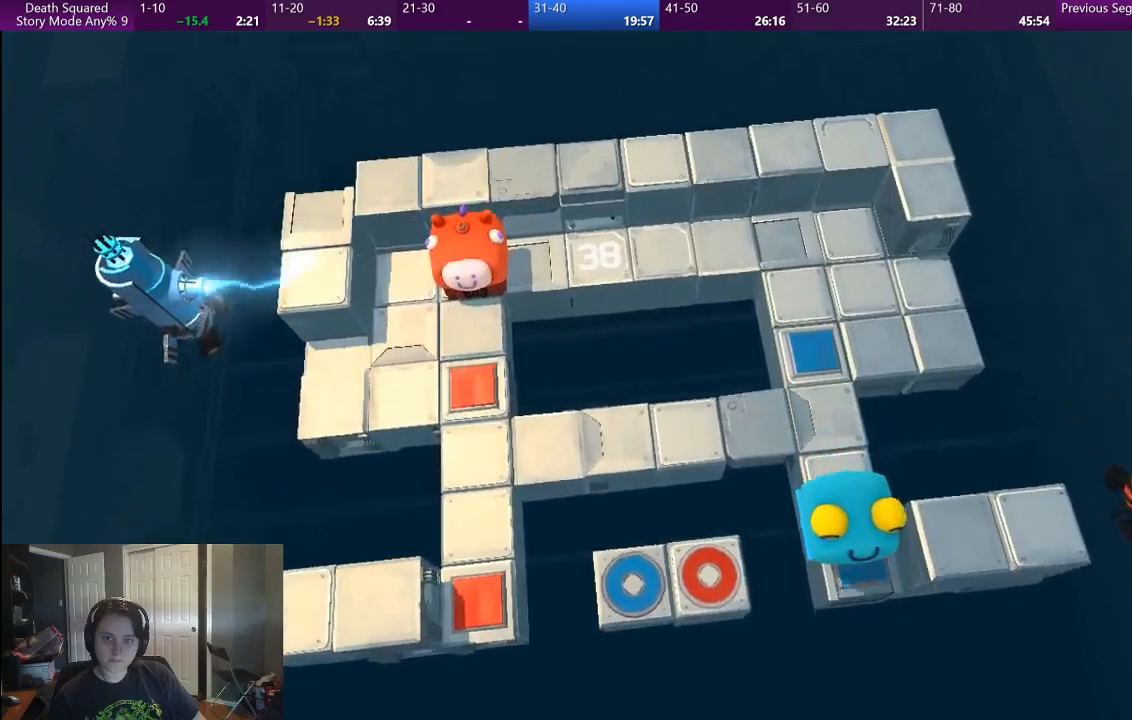
{"buttons": [], "left_stick": "down", "right_stick": "center", "events": [[233, "left_stick", "down"]]}
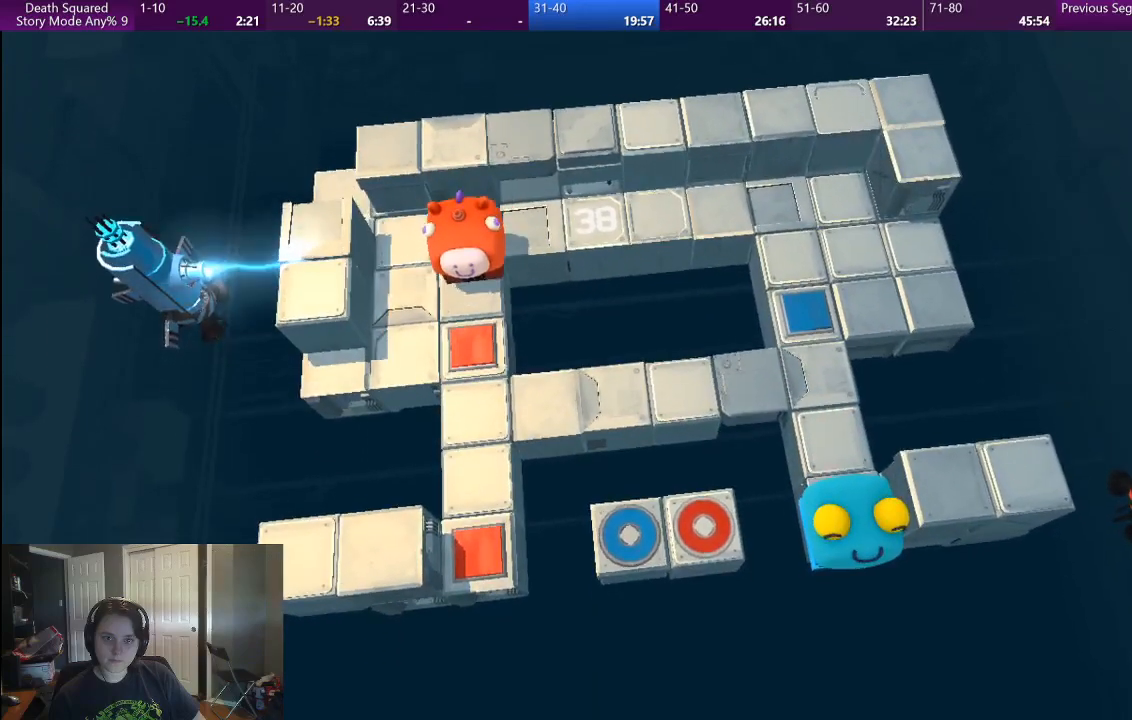
{"buttons": [], "left_stick": "down", "right_stick": "center", "events": []}
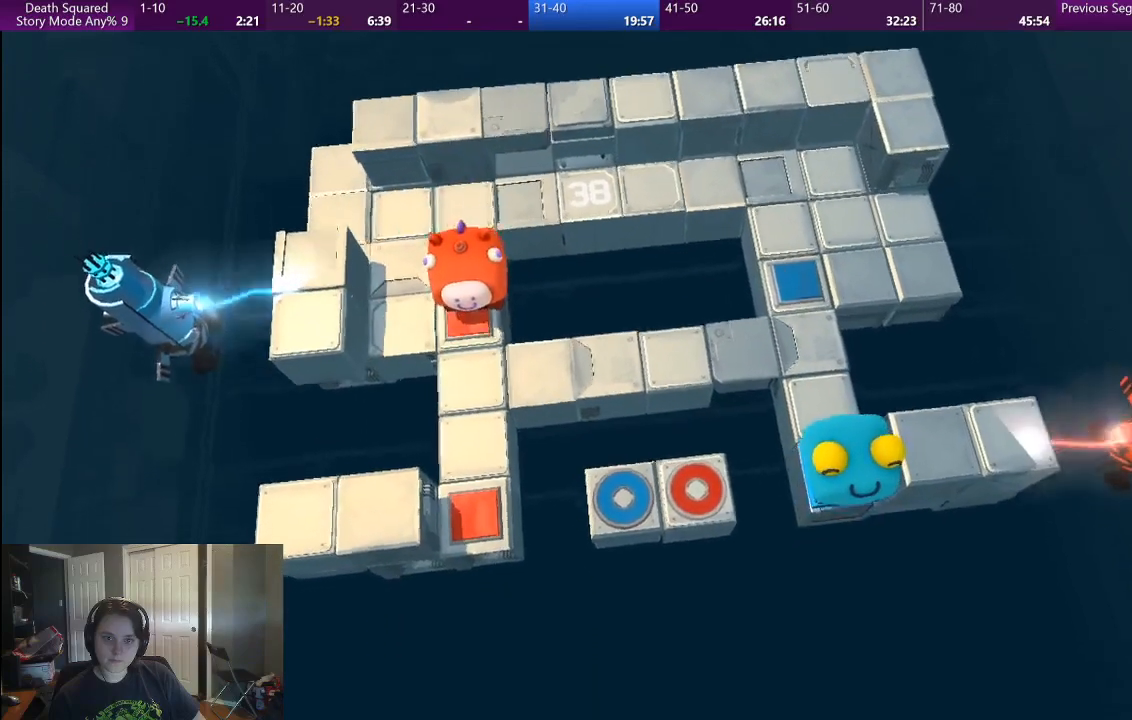
{"buttons": [], "left_stick": "down", "right_stick": "center", "events": []}
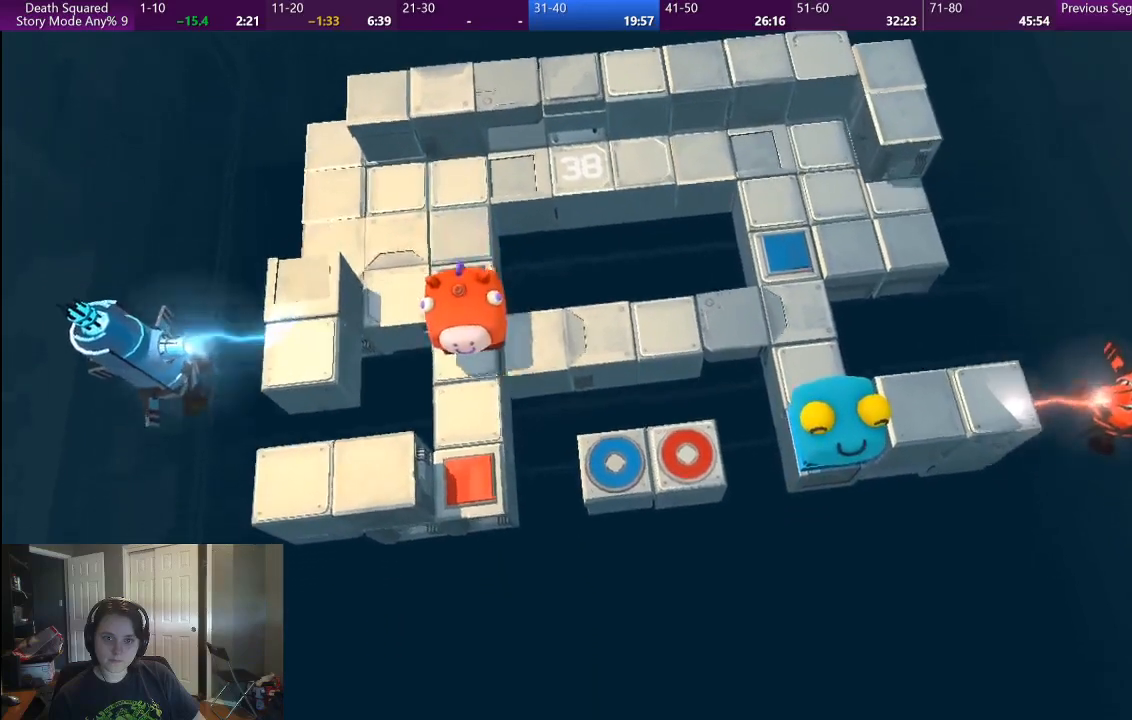
{"buttons": [], "left_stick": "up-right", "right_stick": "center", "events": [[267, "left_stick", "left"], [333, "left_stick", "center"], [417, "left_stick", "up-right"]]}
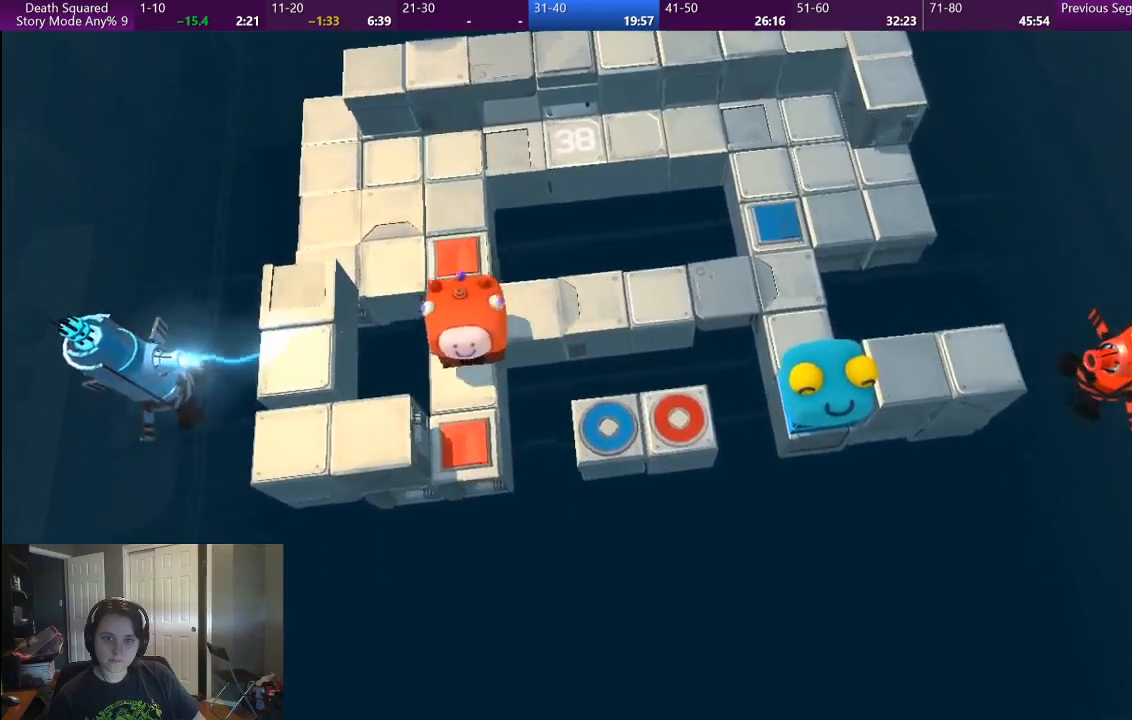
{"buttons": [], "left_stick": "right", "right_stick": "center", "events": [[67, "left_stick", "right"]]}
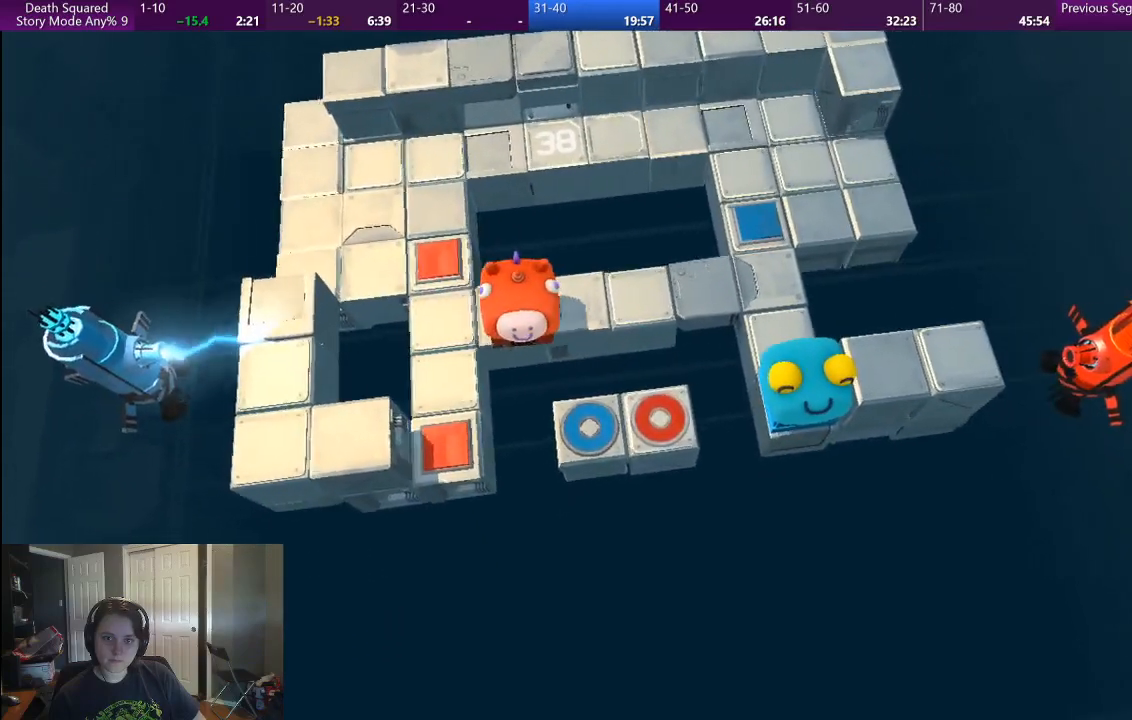
{"buttons": [], "left_stick": "right", "right_stick": "center", "events": []}
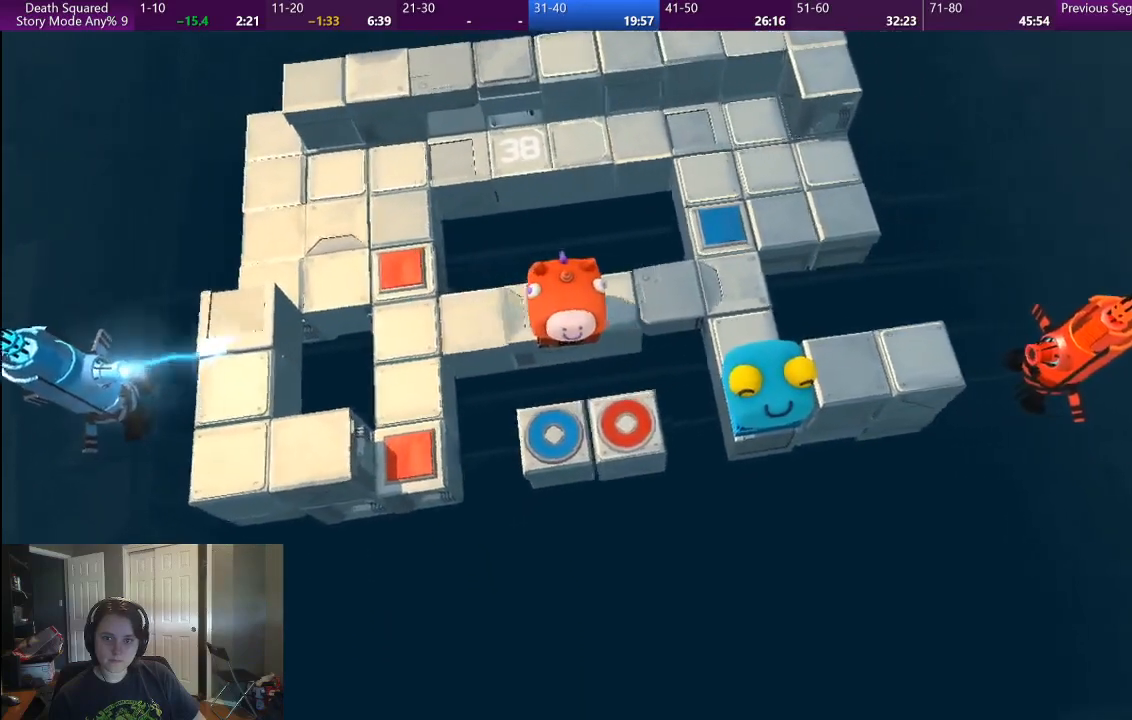
{"buttons": [], "left_stick": "right", "right_stick": "center", "events": []}
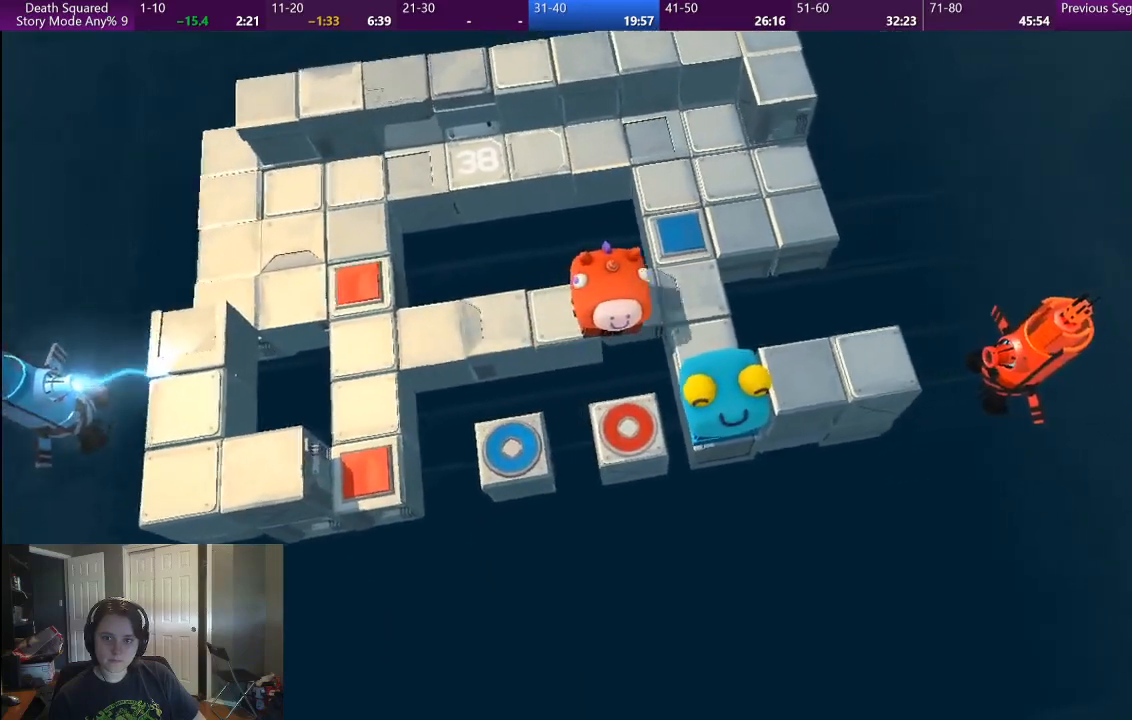
{"buttons": [], "left_stick": "center", "right_stick": "center", "events": [[350, "left_stick", "center"]]}
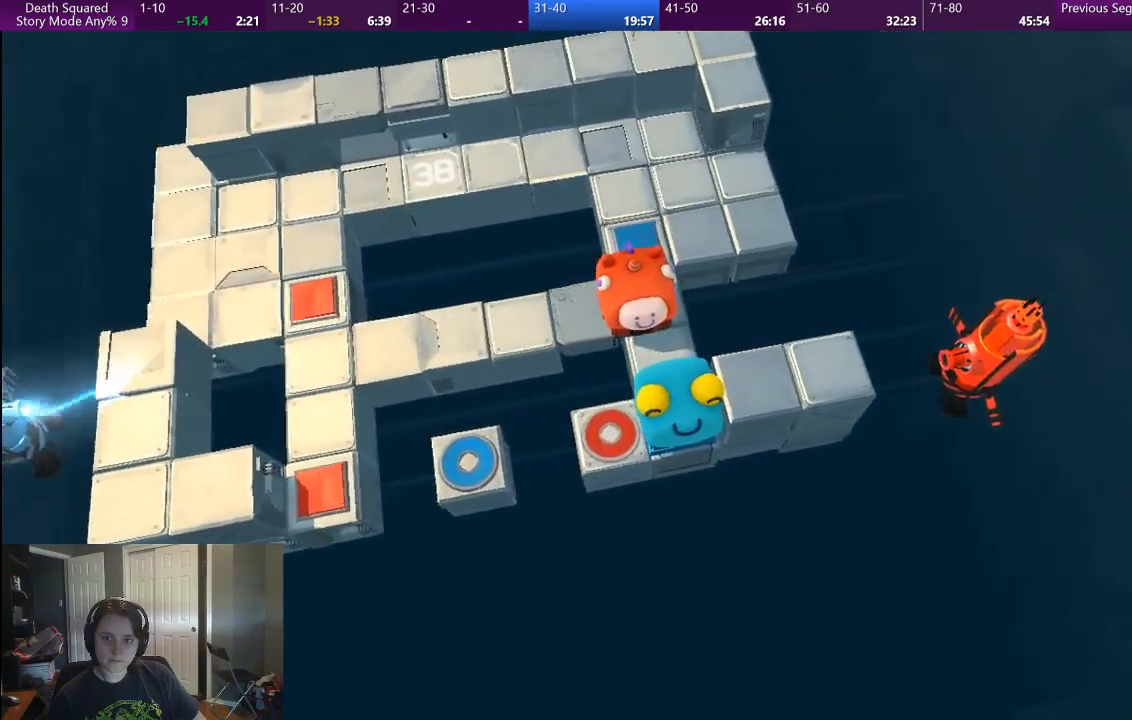
{"buttons": [], "left_stick": "center", "right_stick": "center", "events": []}
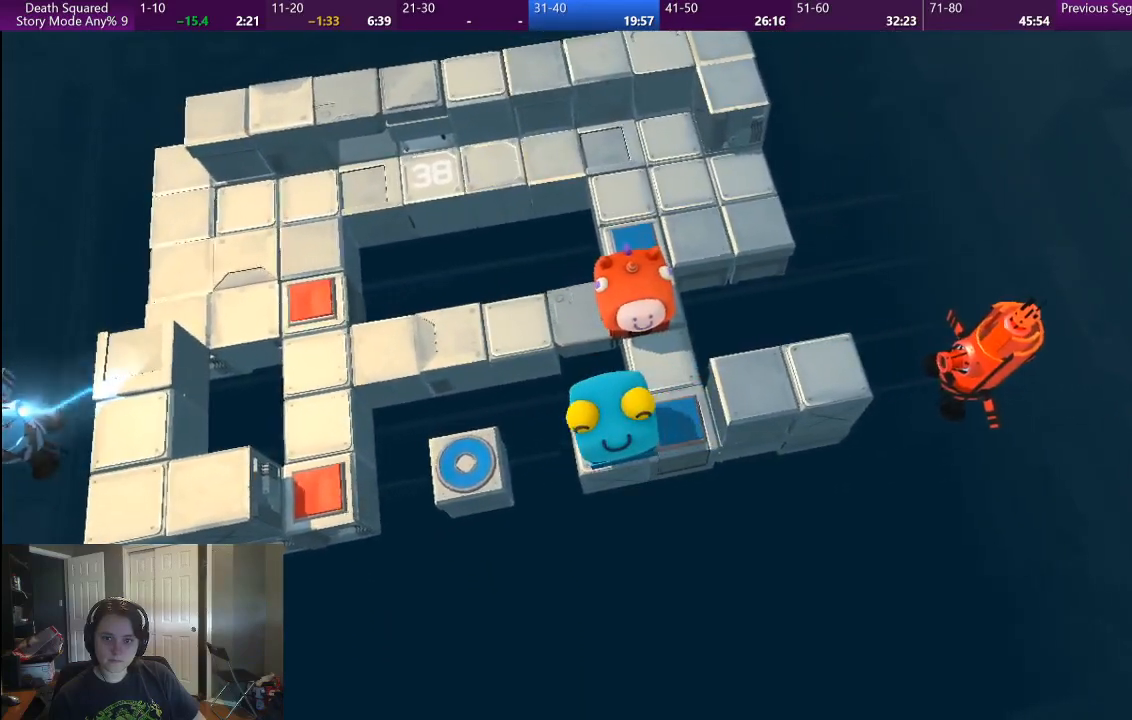
{"buttons": [], "left_stick": "down", "right_stick": "center", "events": [[133, "left_stick", "down-right"], [267, "left_stick", "down"]]}
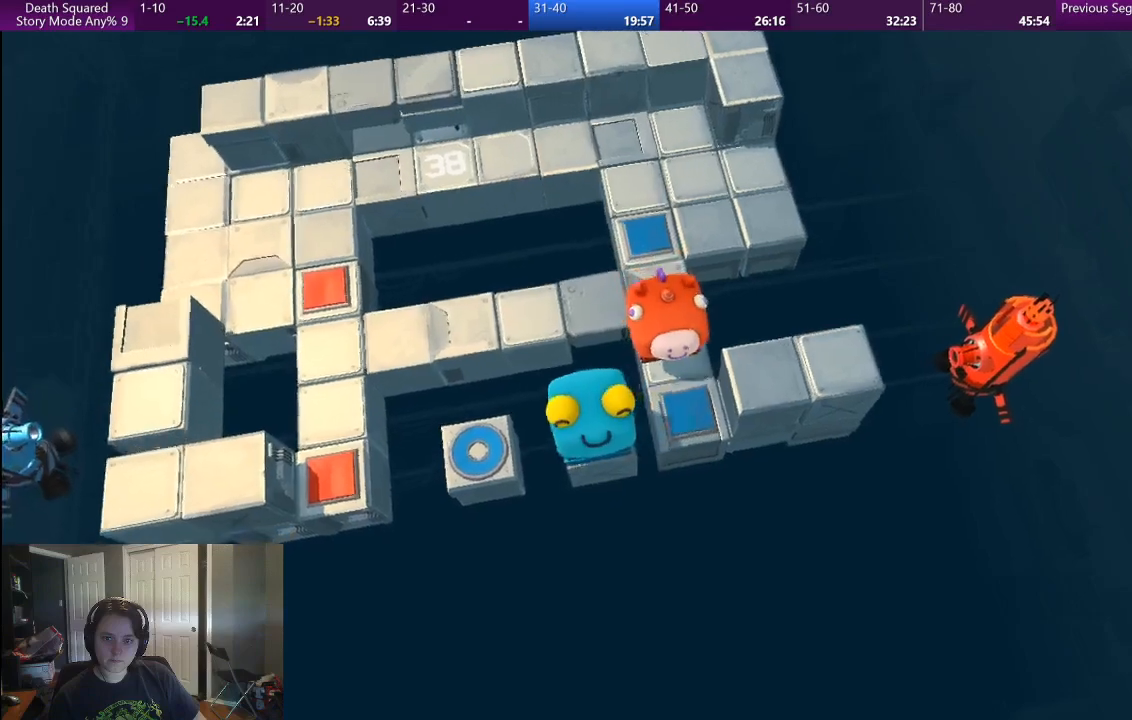
{"buttons": [], "left_stick": "center", "right_stick": "center", "events": [[300, "left_stick", "down-right"], [450, "left_stick", "center"]]}
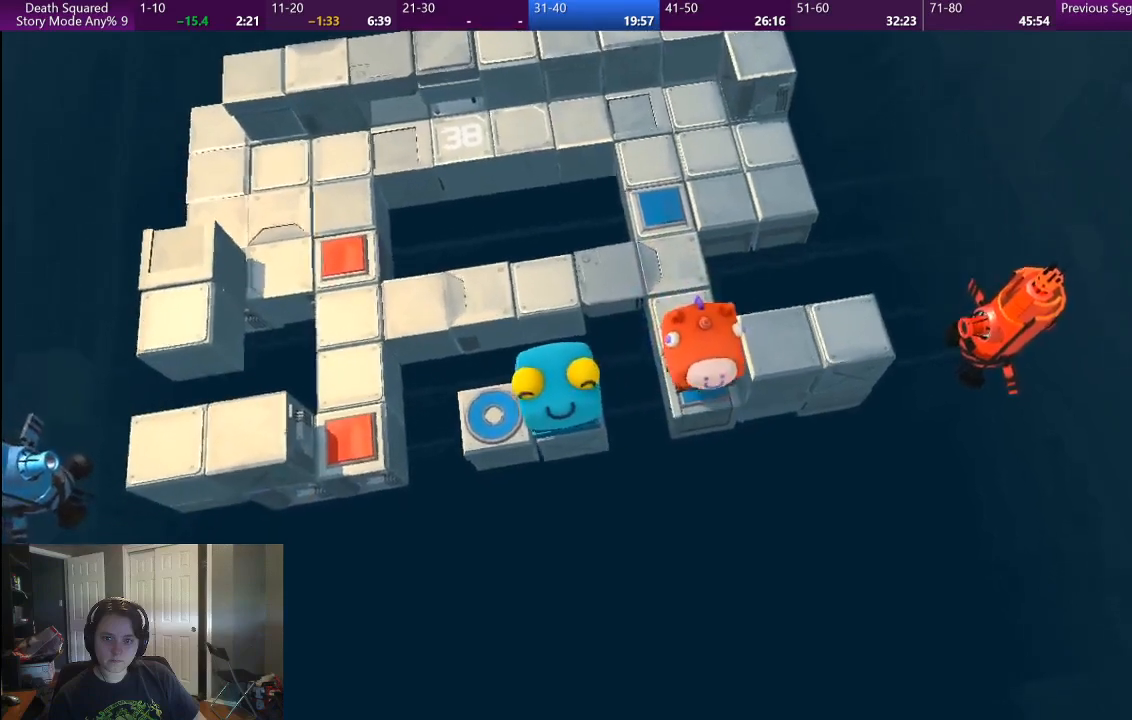
{"buttons": [], "left_stick": "center", "right_stick": "center", "events": [[217, "left_stick", "down"], [383, "left_stick", "center"]]}
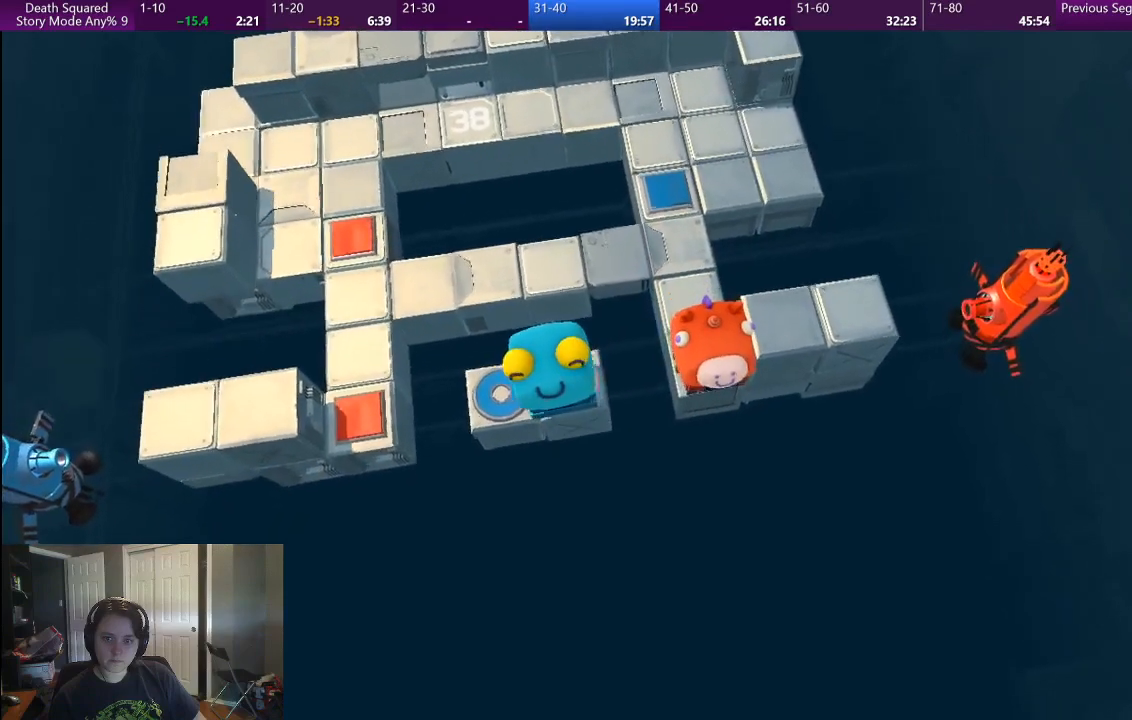
{"buttons": [], "left_stick": "center", "right_stick": "center", "events": []}
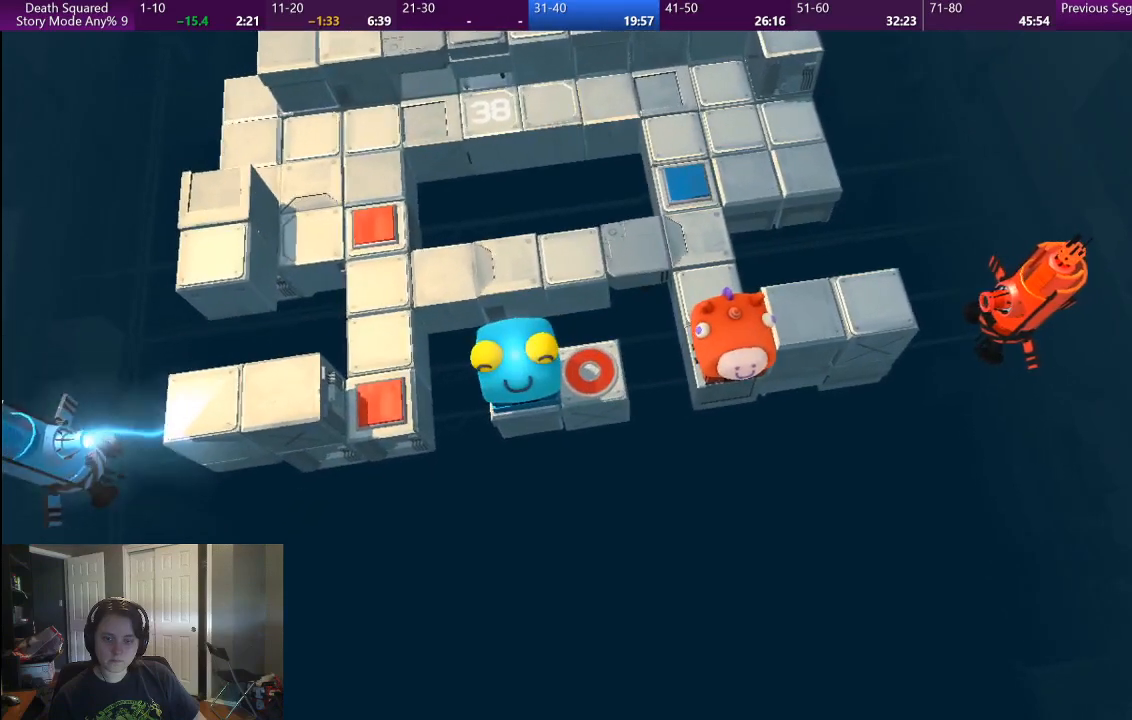
{"buttons": [], "left_stick": "center", "right_stick": "center", "events": []}
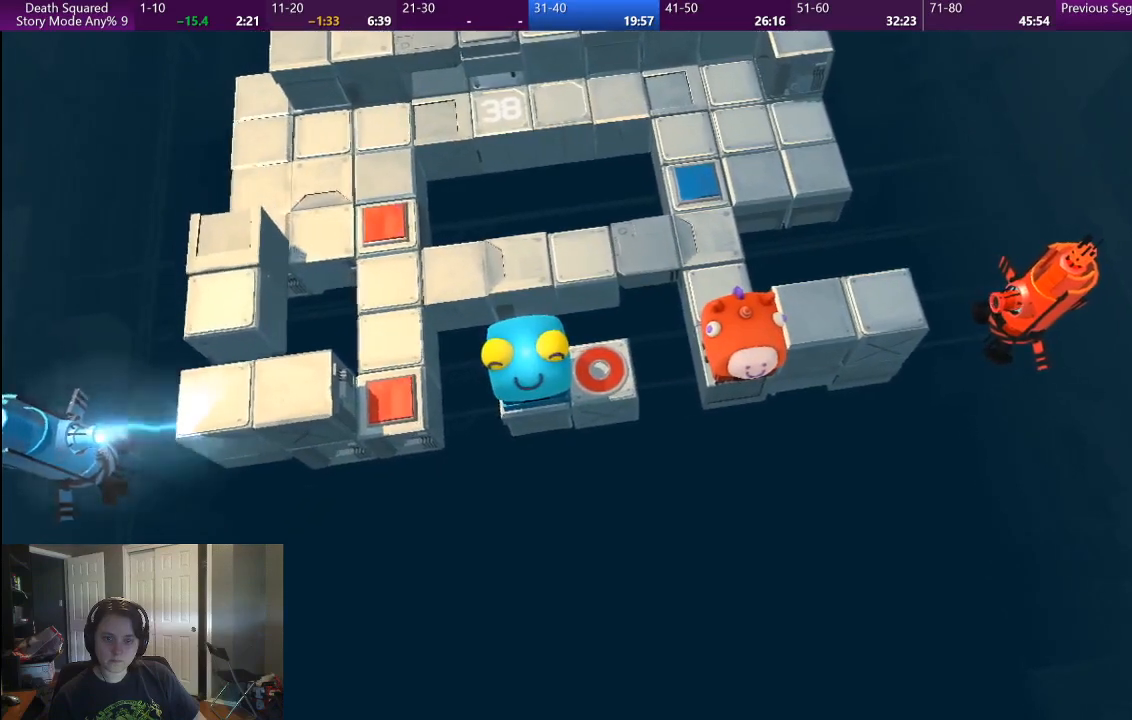
{"buttons": [], "left_stick": "center", "right_stick": "center", "events": []}
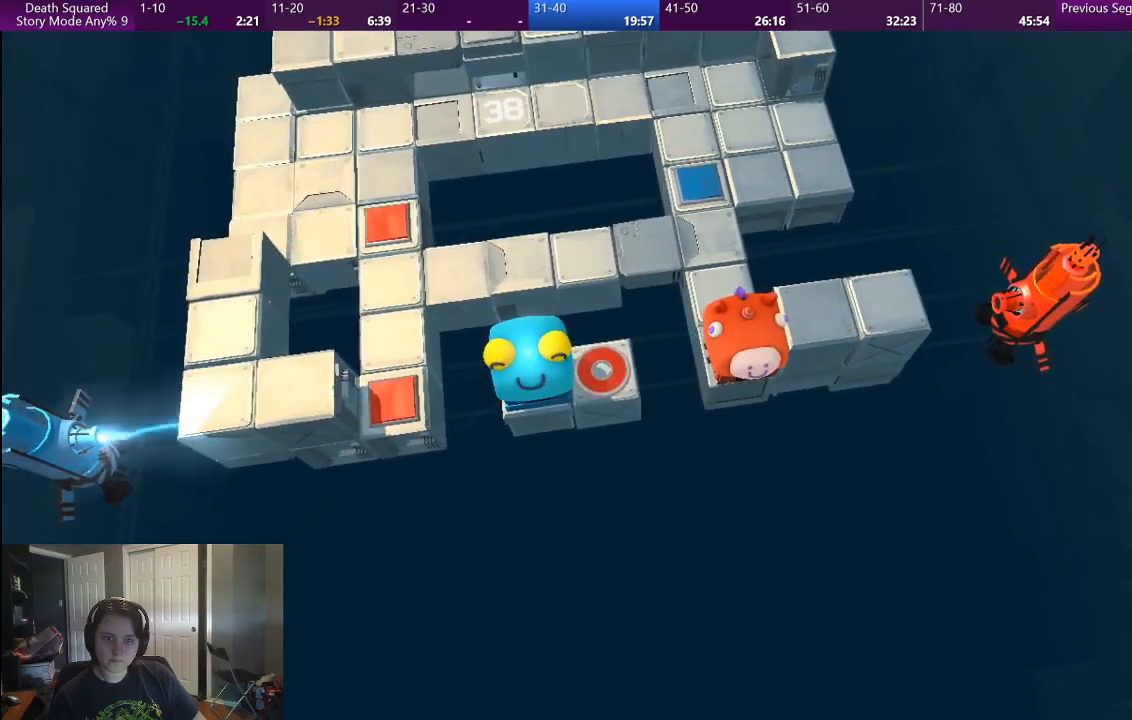
{"buttons": [], "left_stick": "center", "right_stick": "center", "events": []}
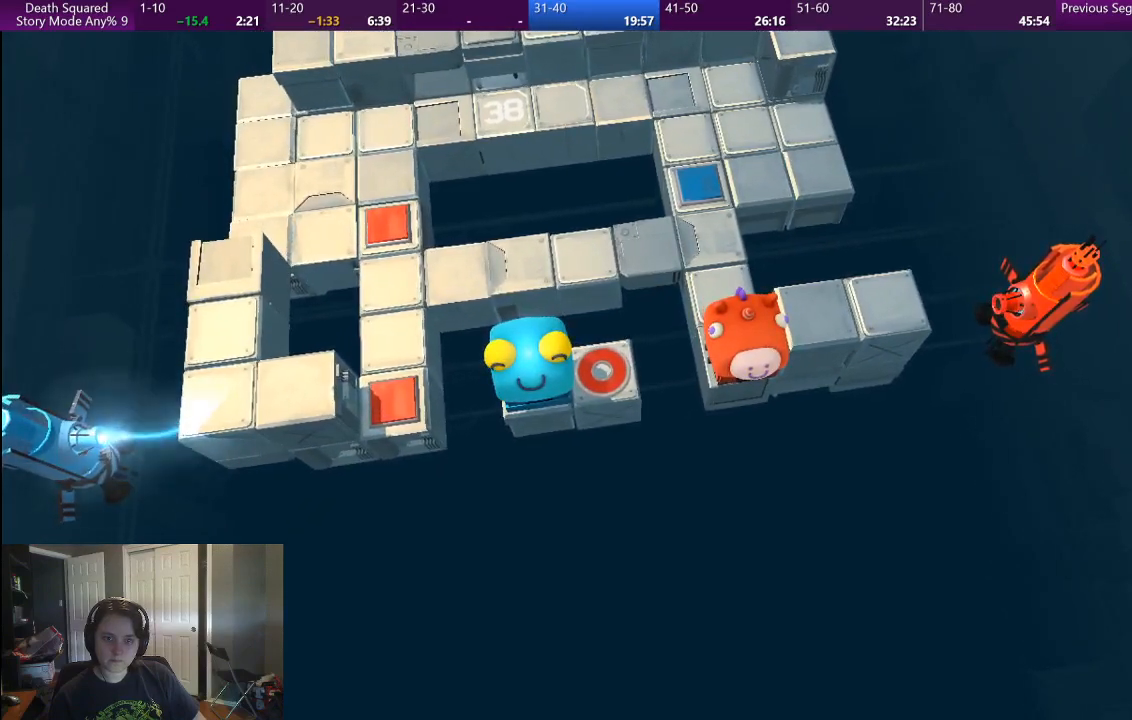
{"buttons": [], "left_stick": "center", "right_stick": "center", "events": []}
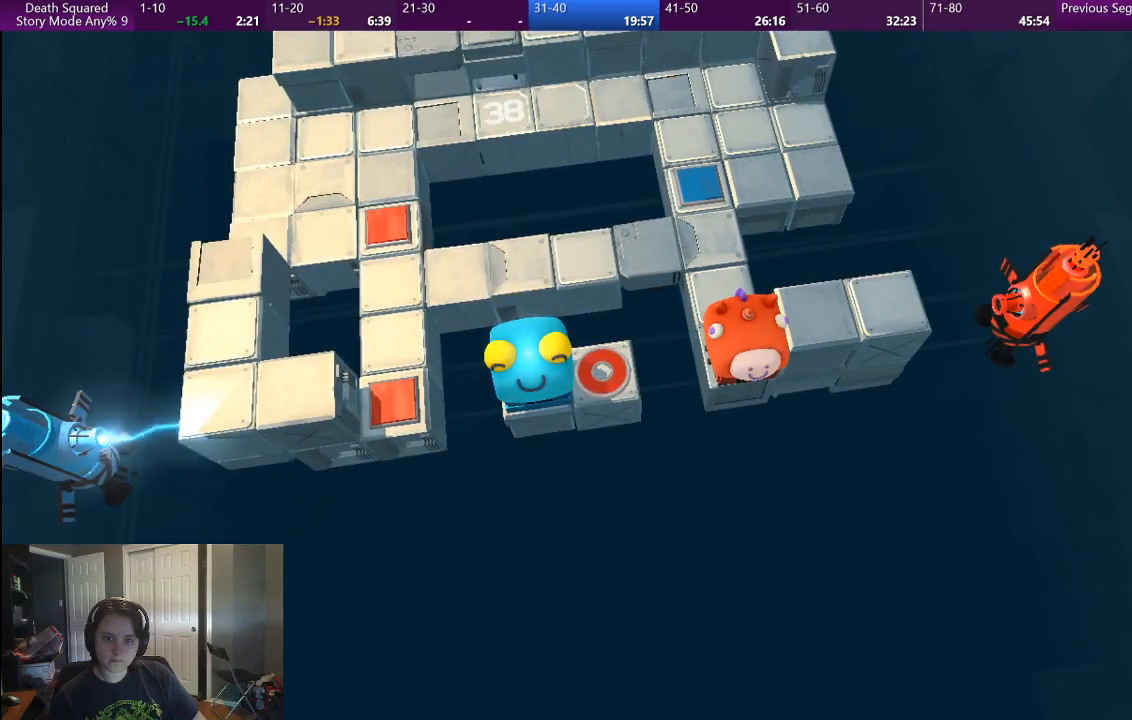
{"buttons": [], "left_stick": "center", "right_stick": "center", "events": []}
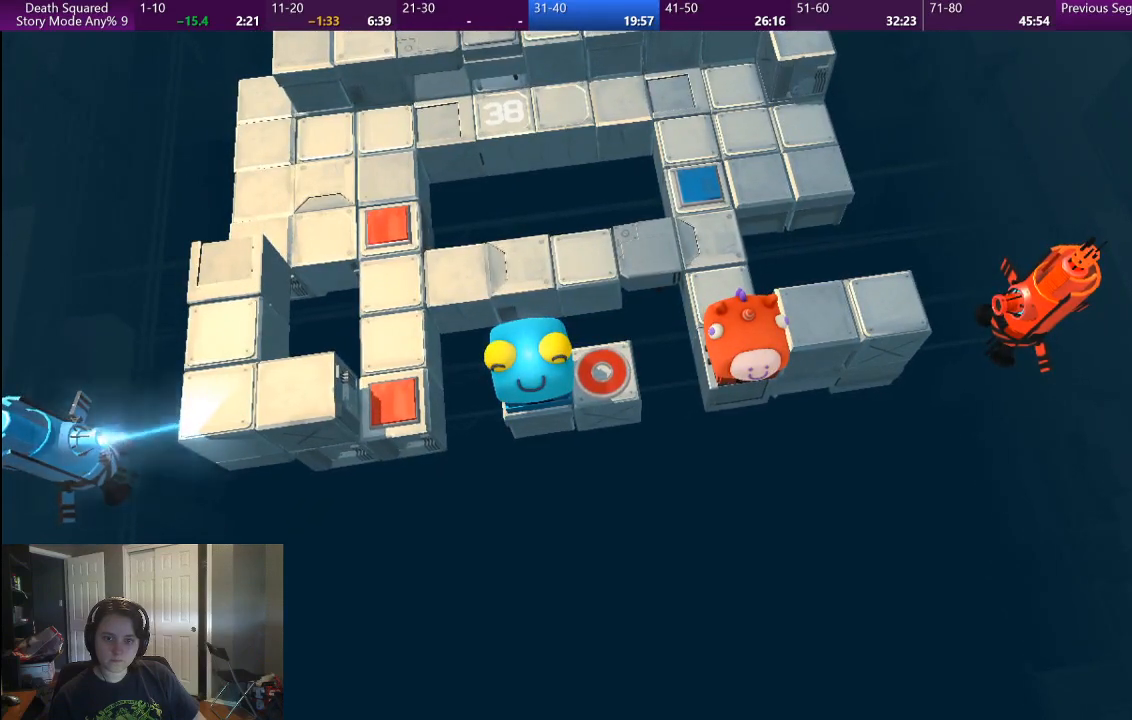
{"buttons": [], "left_stick": "center", "right_stick": "center", "events": []}
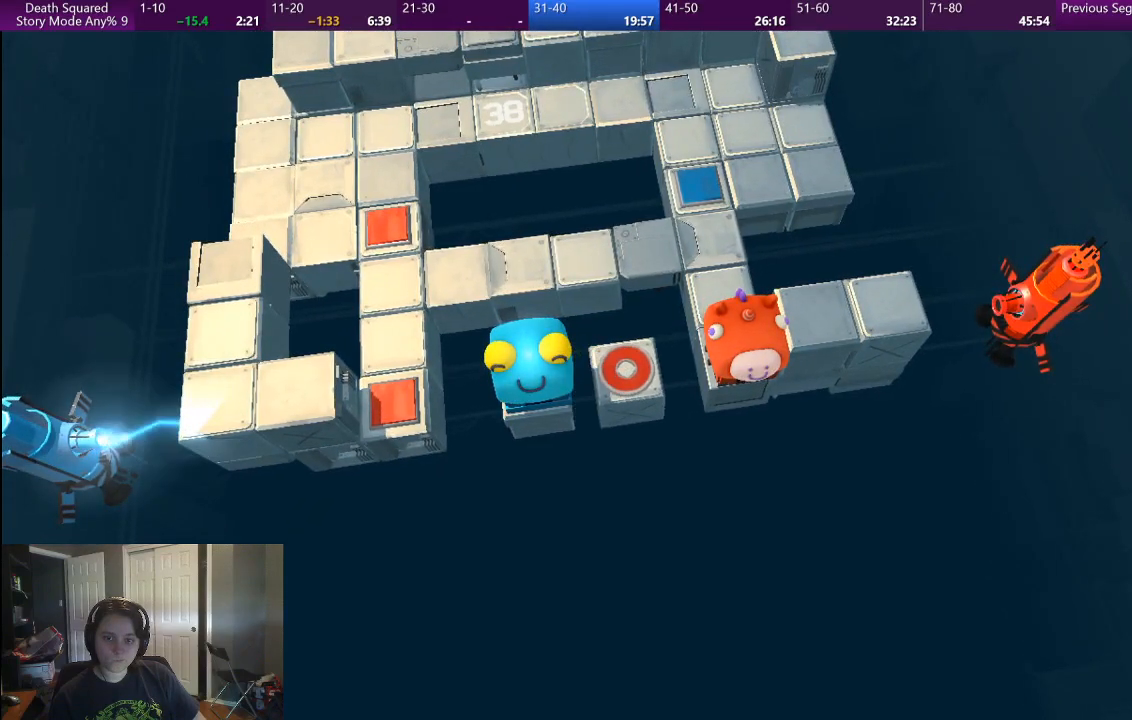
{"buttons": [], "left_stick": "left", "right_stick": "center", "events": [[300, "left_stick", "left"]]}
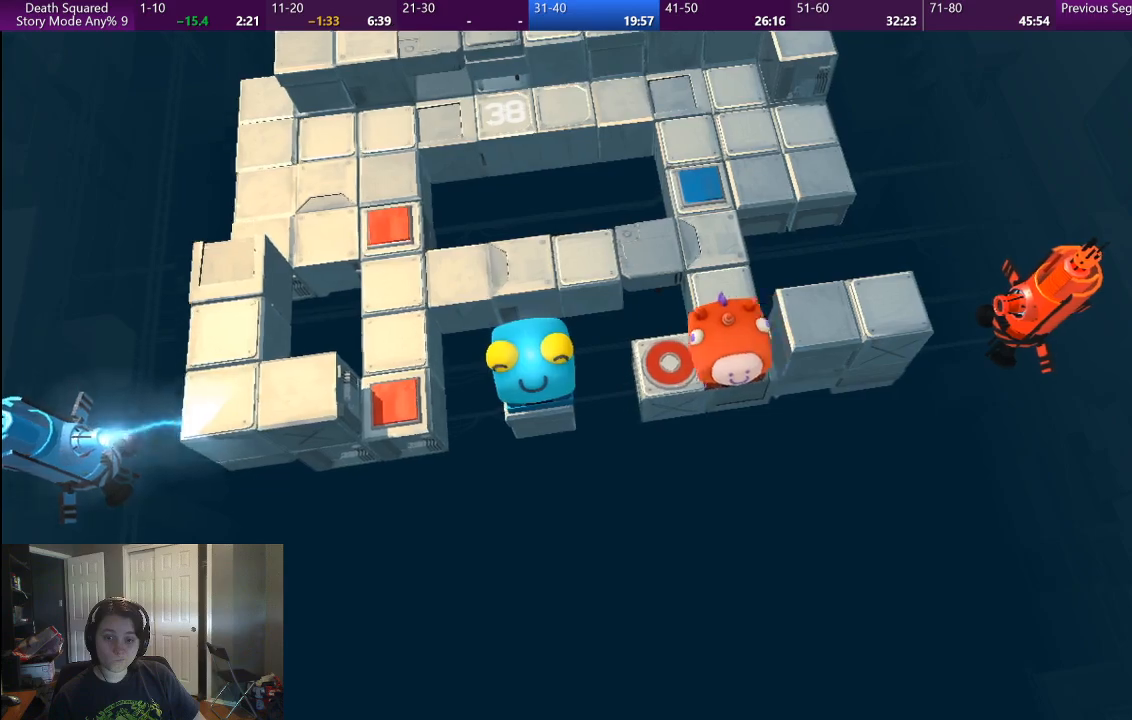
{"buttons": [], "left_stick": "center", "right_stick": "center", "events": [[367, "CROSS", "down"], [367, "left_stick", "center"], [483, "CROSS", "up"]]}